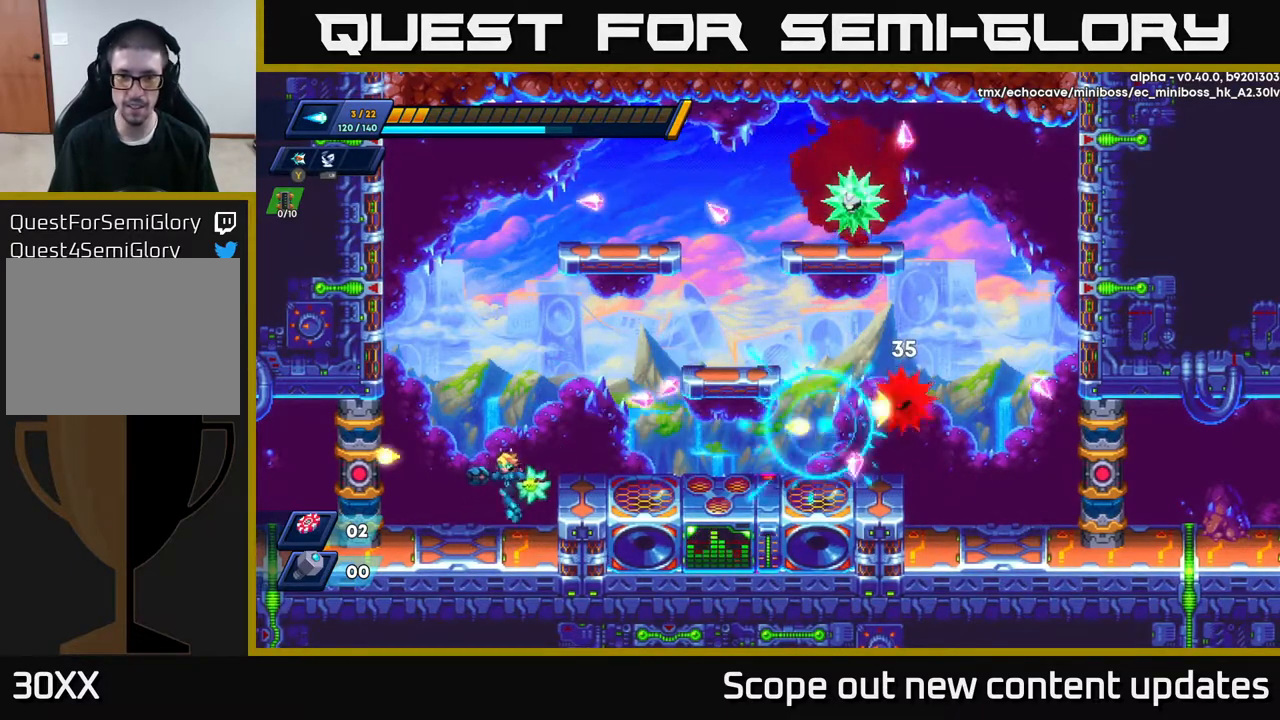
Gameplay with a controller (Xbox layout); each line is a JSON object with the inputs held at the frame after it. "events" lists button and stick changes between this image and that frame as [ms after this image, input, new state], when the widget could be followed in between.
{"buttons": [], "left_stick": "center", "right_stick": "center", "events": [[117, "DPAD_LEFT", "up"]]}
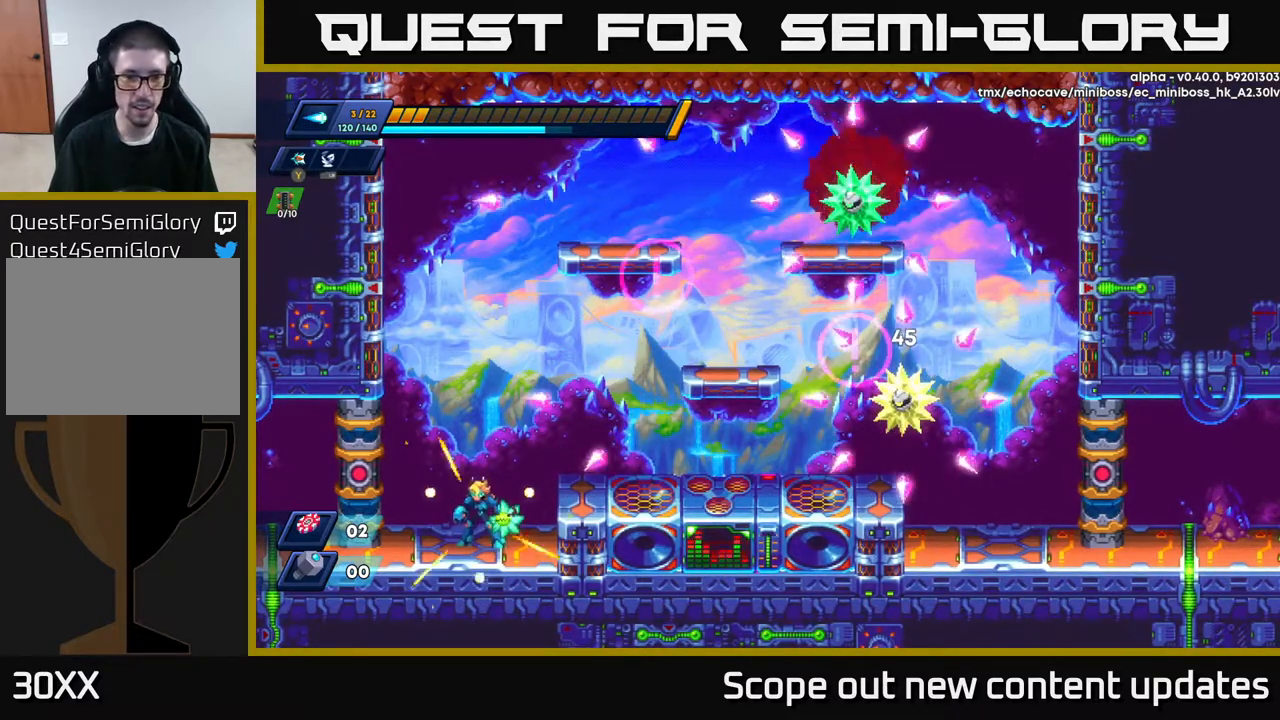
{"buttons": ["DPAD_RIGHT"], "left_stick": "center", "right_stick": "center", "events": [[283, "DPAD_RIGHT", "down"], [317, "A", "down"], [417, "A", "up"]]}
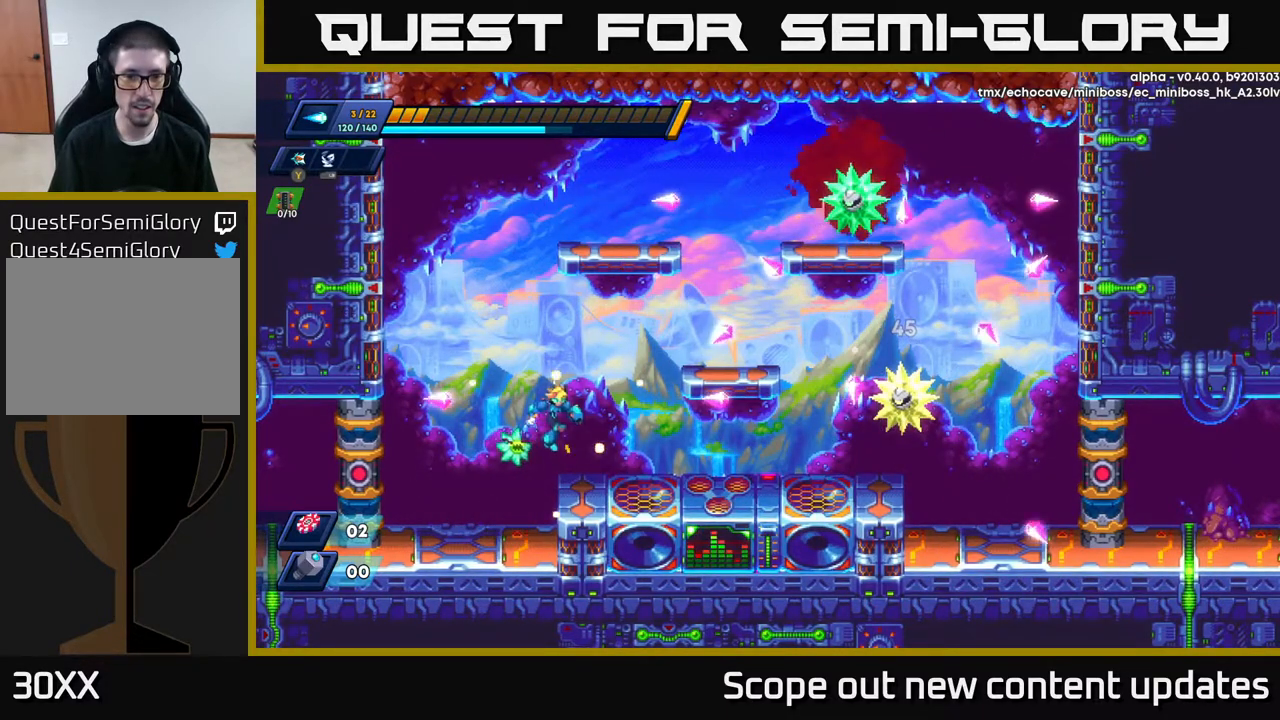
{"buttons": ["DPAD_LEFT"], "left_stick": "center", "right_stick": "center", "events": [[50, "DPAD_RIGHT", "up"], [267, "A", "down"], [383, "A", "up"], [383, "DPAD_LEFT", "down"]]}
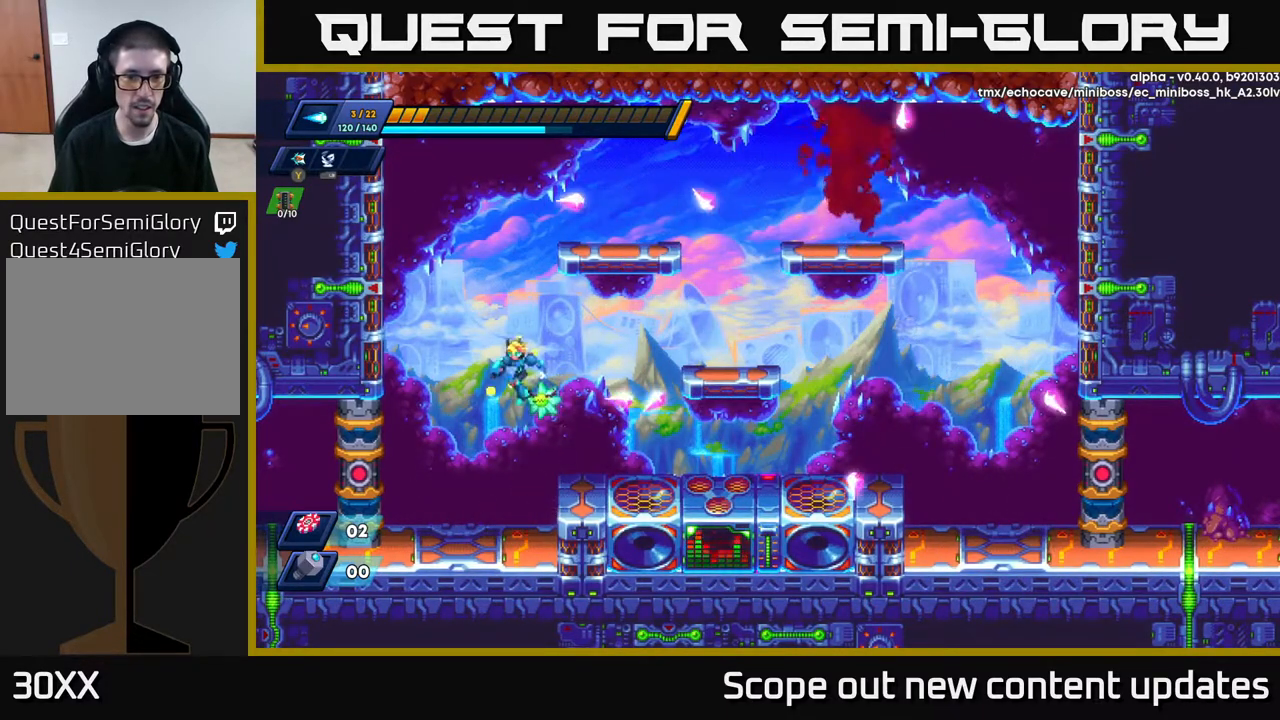
{"buttons": [], "left_stick": "center", "right_stick": "center", "events": [[350, "DPAD_LEFT", "up"]]}
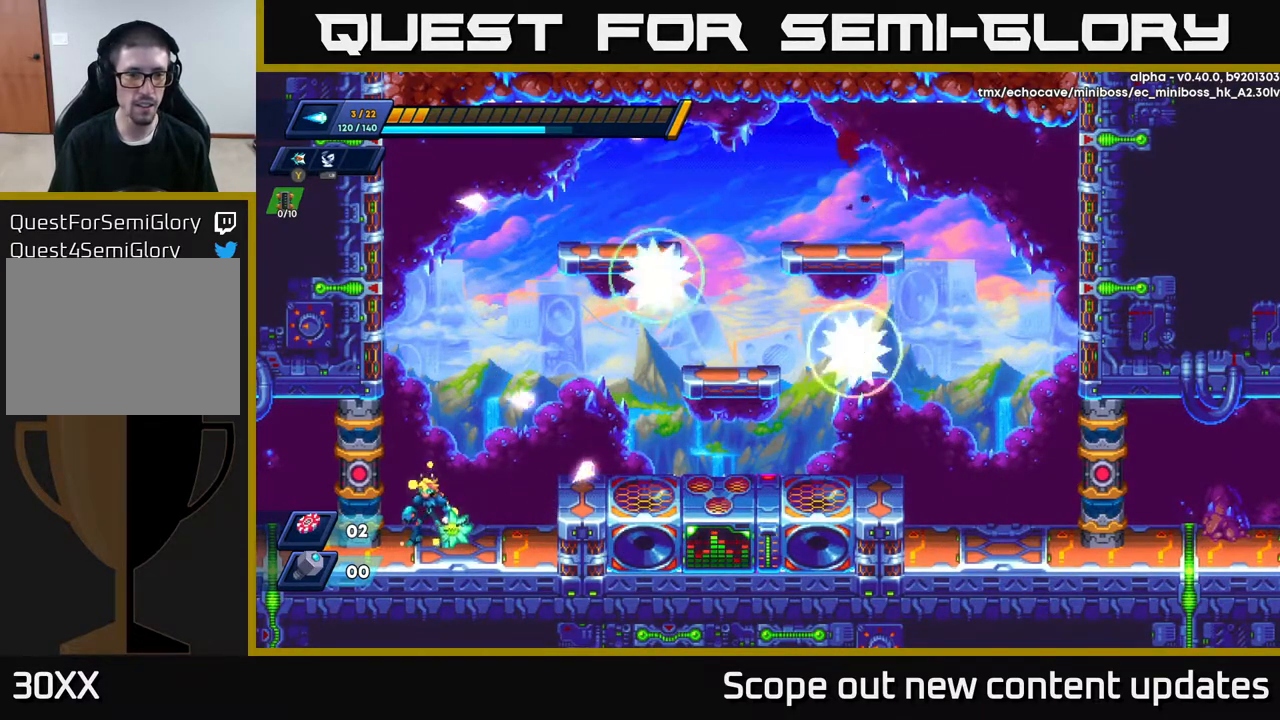
{"buttons": ["A"], "left_stick": "center", "right_stick": "center", "events": [[233, "DPAD_RIGHT", "down"], [400, "A", "down"], [433, "DPAD_RIGHT", "up"]]}
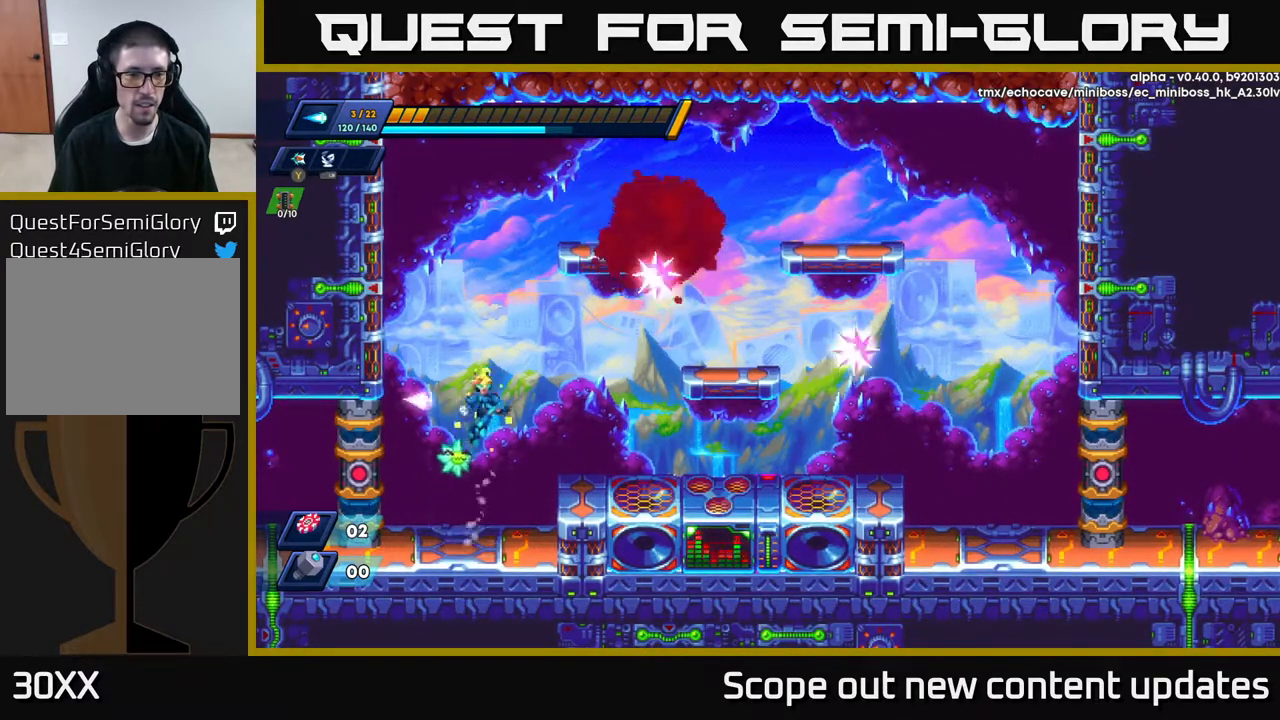
{"buttons": ["A", "DPAD_LEFT"], "left_stick": "center", "right_stick": "center", "events": [[150, "DPAD_LEFT", "down"], [367, "A", "up"], [467, "A", "down"]]}
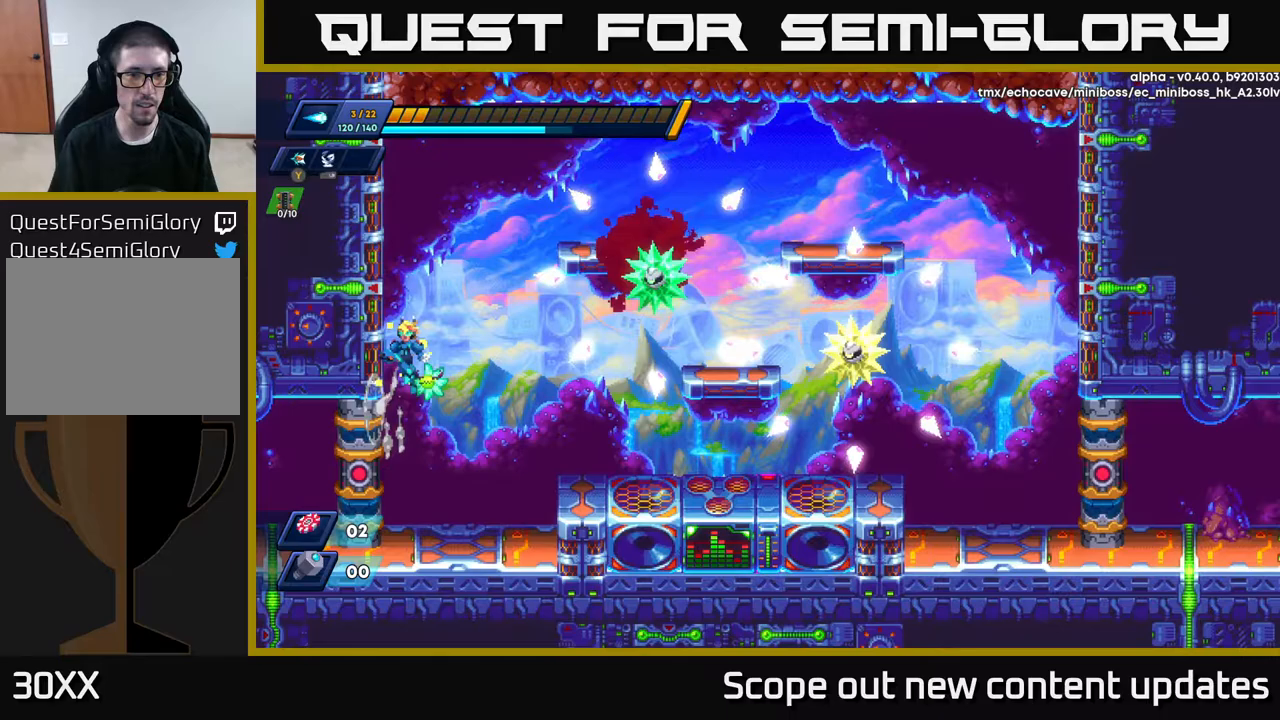
{"buttons": ["X", "DPAD_LEFT"], "left_stick": "center", "right_stick": "center", "events": [[283, "A", "up"], [317, "X", "down"], [383, "X", "up"], [450, "X", "down"]]}
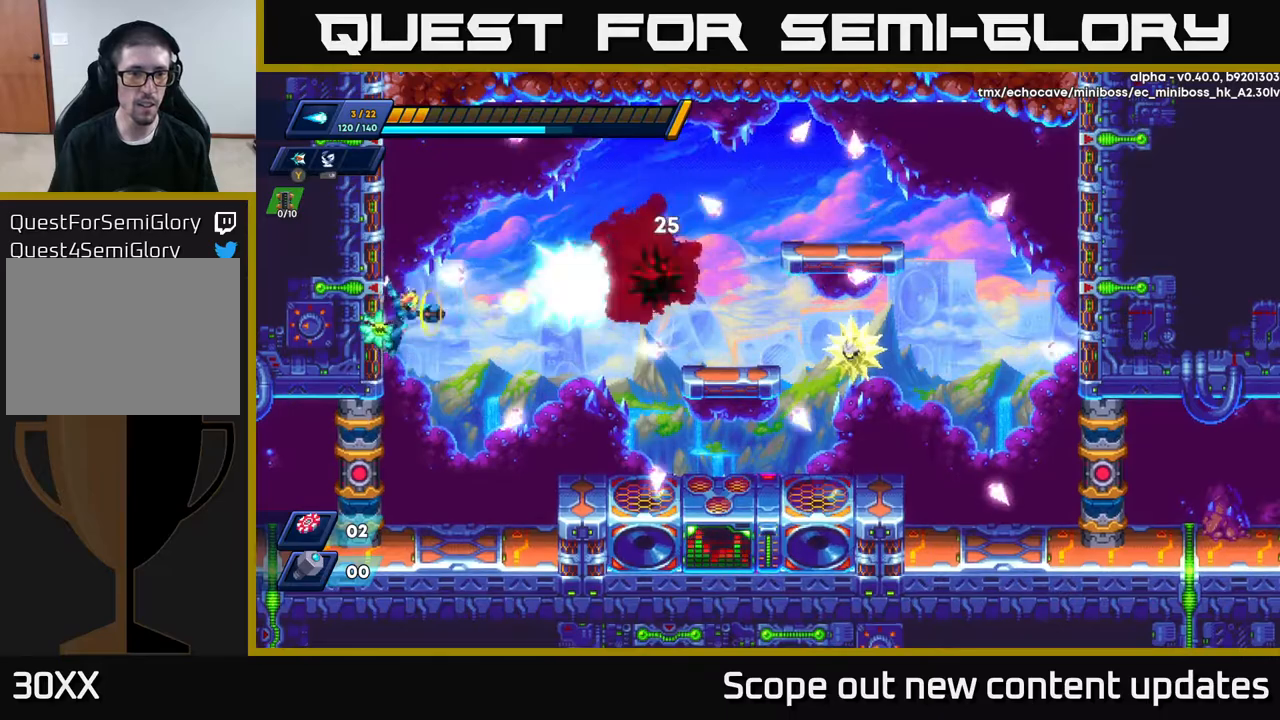
{"buttons": ["DPAD_LEFT"], "left_stick": "center", "right_stick": "center", "events": [[17, "X", "up"], [50, "X", "down"], [200, "X", "up"], [250, "X", "down"], [317, "X", "up"]]}
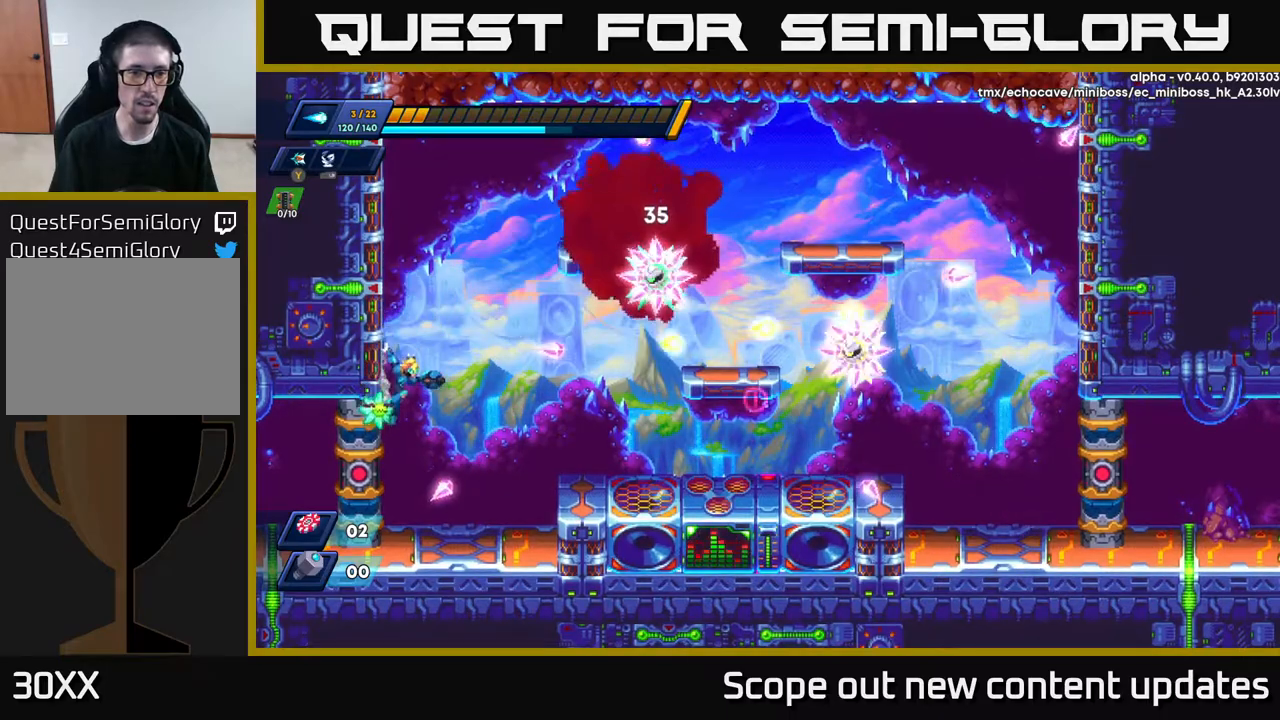
{"buttons": ["DPAD_LEFT"], "left_stick": "center", "right_stick": "center", "events": []}
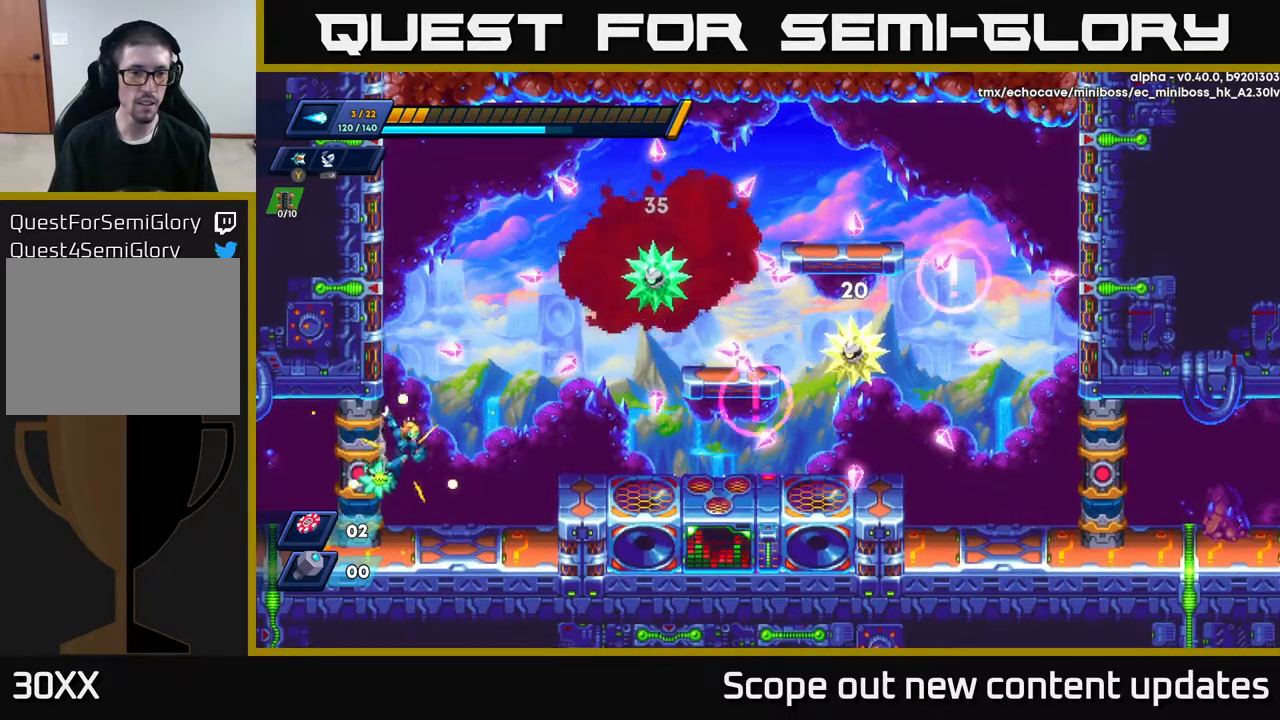
{"buttons": ["DPAD_LEFT"], "left_stick": "center", "right_stick": "center", "events": [[383, "A", "down"], [500, "A", "up"]]}
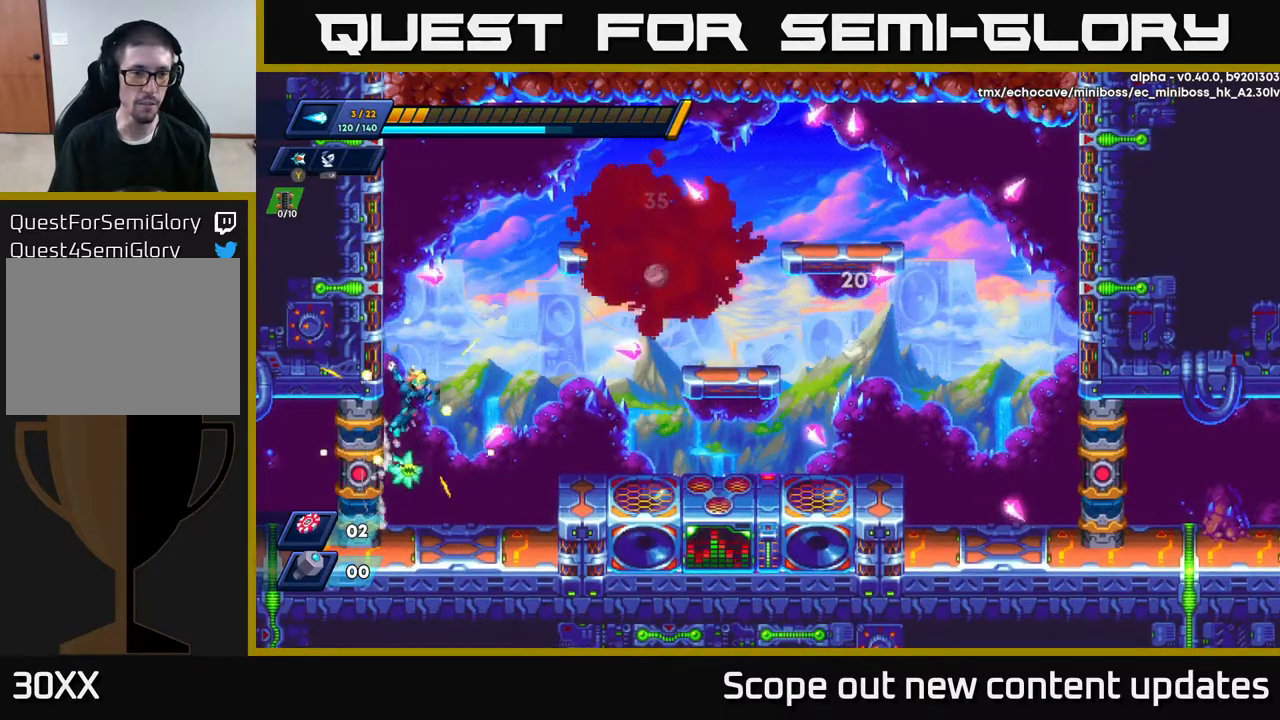
{"buttons": ["DPAD_LEFT"], "left_stick": "center", "right_stick": "center", "events": [[150, "A", "down"], [267, "A", "up"]]}
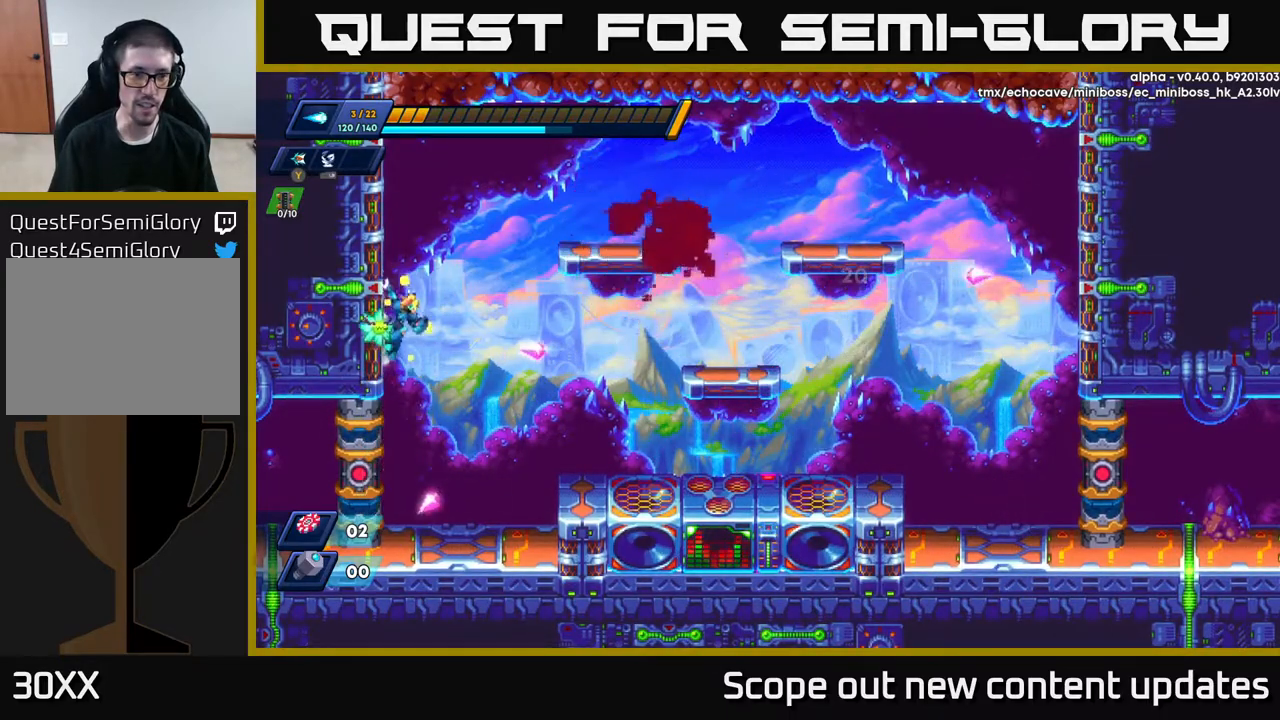
{"buttons": ["DPAD_LEFT"], "left_stick": "center", "right_stick": "center", "events": [[167, "A", "down"], [450, "A", "up"]]}
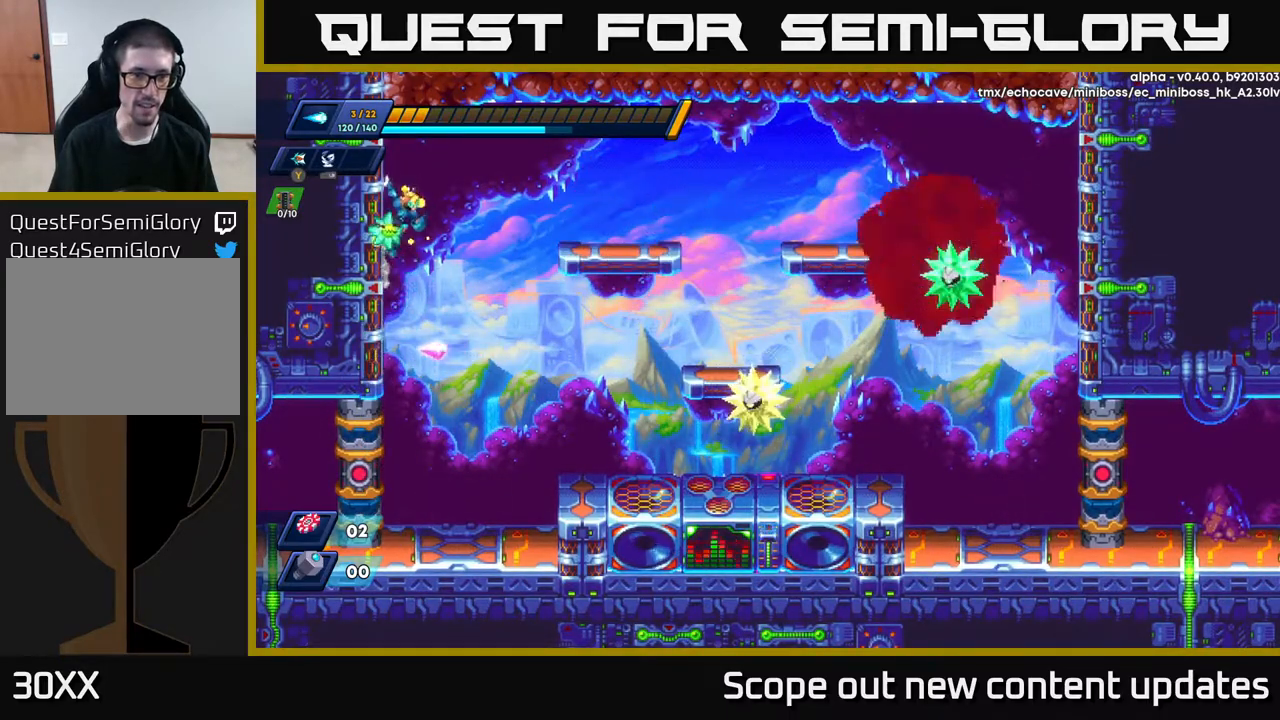
{"buttons": ["DPAD_RIGHT"], "left_stick": "center", "right_stick": "center", "events": [[67, "DPAD_LEFT", "up"], [117, "DPAD_RIGHT", "down"]]}
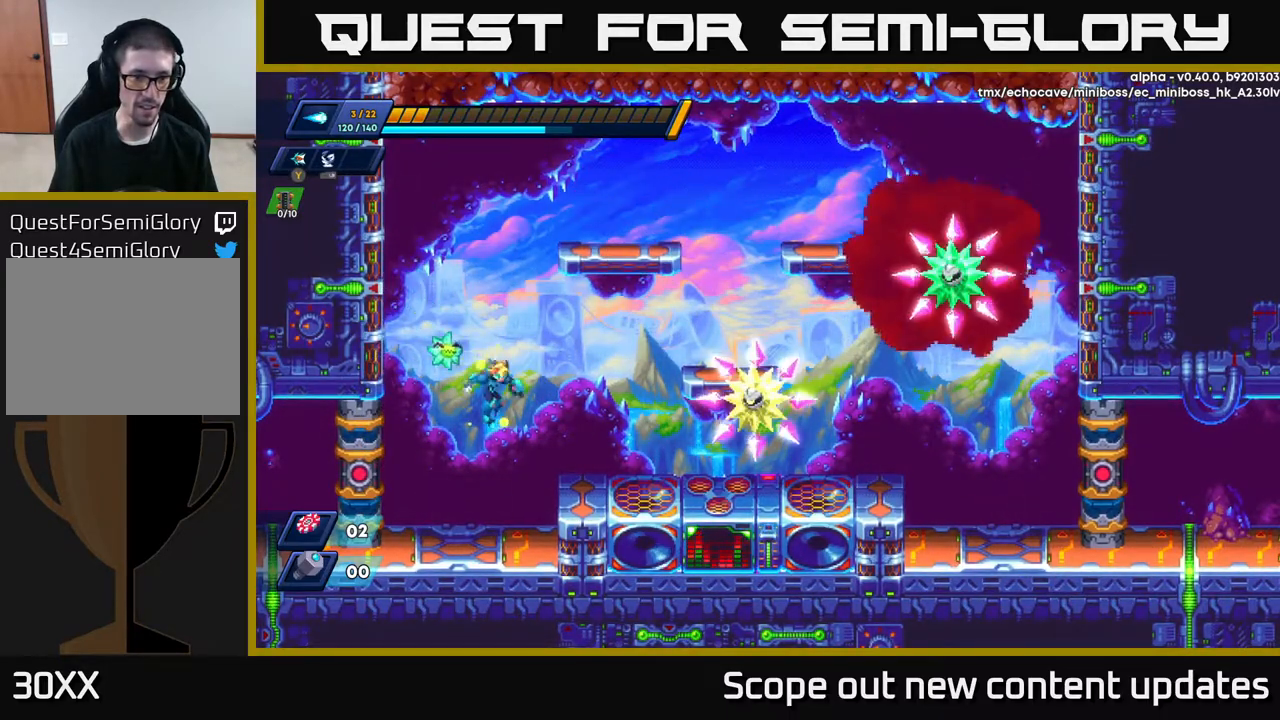
{"buttons": [], "left_stick": "center", "right_stick": "center", "events": [[50, "DPAD_RIGHT", "up"], [67, "X", "down"], [150, "X", "up"], [267, "A", "down"], [433, "X", "down"], [483, "A", "up"], [500, "X", "up"]]}
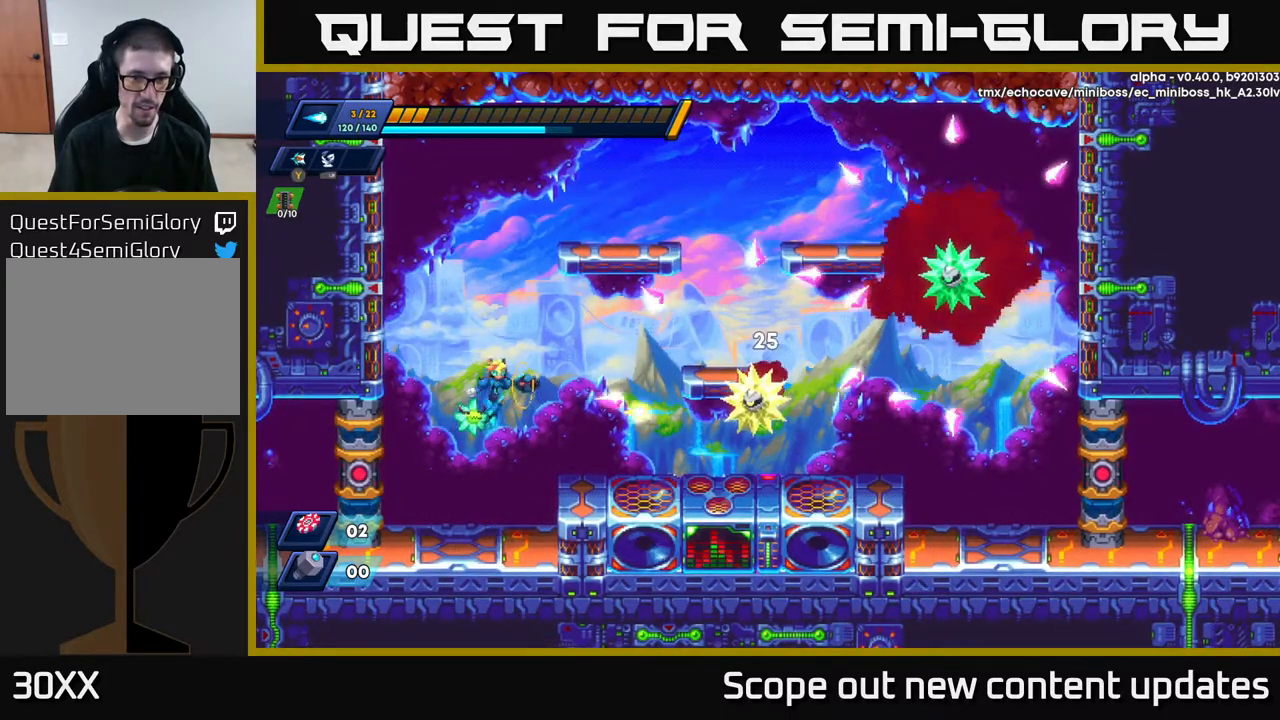
{"buttons": ["DPAD_RIGHT"], "left_stick": "center", "right_stick": "center", "events": [[67, "X", "down"], [133, "X", "up"], [183, "X", "down"], [217, "X", "up"], [267, "X", "down"], [333, "X", "up"], [350, "X", "down"], [417, "X", "up"], [483, "DPAD_RIGHT", "down"]]}
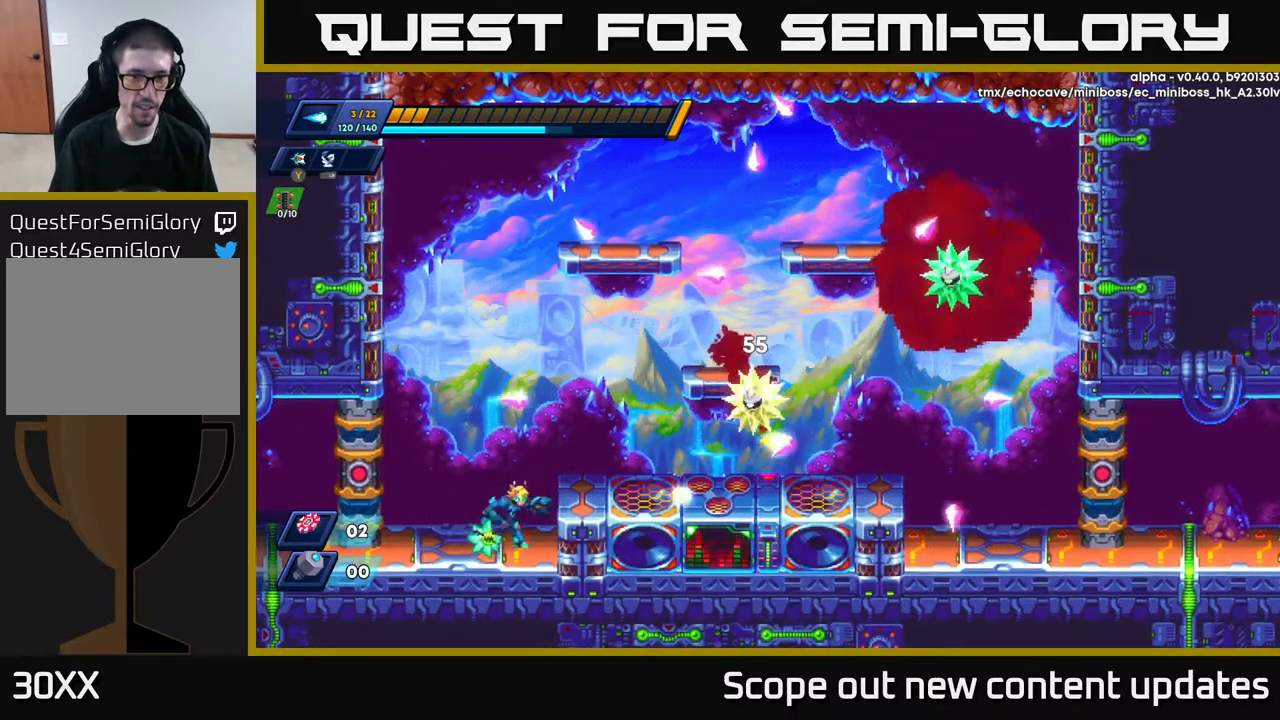
{"buttons": ["X"], "left_stick": "center", "right_stick": "center", "events": [[183, "A", "down"], [233, "DPAD_RIGHT", "up"], [367, "X", "down"], [400, "A", "up"], [400, "DPAD_RIGHT", "down"], [400, "X", "up"], [483, "X", "down"], [500, "DPAD_RIGHT", "up"]]}
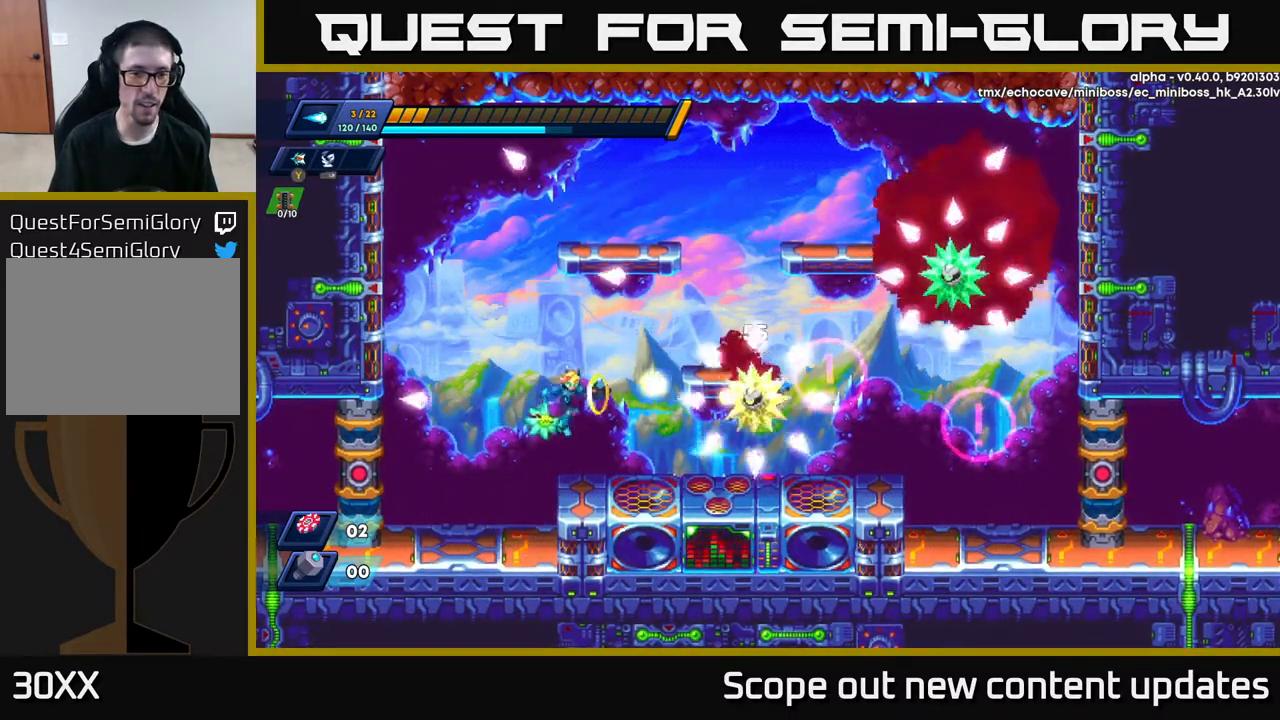
{"buttons": ["DPAD_LEFT"], "left_stick": "center", "right_stick": "center", "events": [[33, "X", "up"], [67, "X", "down"], [150, "X", "up"], [267, "DPAD_LEFT", "down"]]}
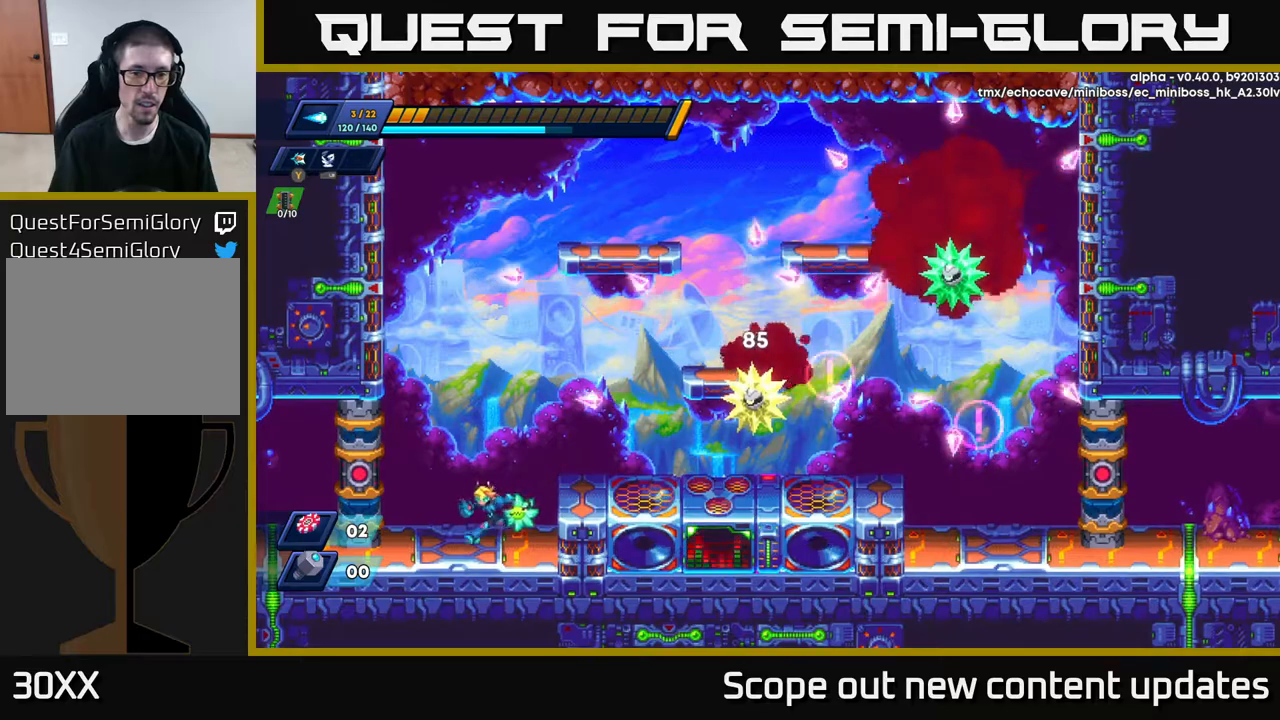
{"buttons": [], "left_stick": "center", "right_stick": "center", "events": [[233, "DPAD_LEFT", "up"], [267, "DPAD_RIGHT", "down"], [467, "DPAD_RIGHT", "up"]]}
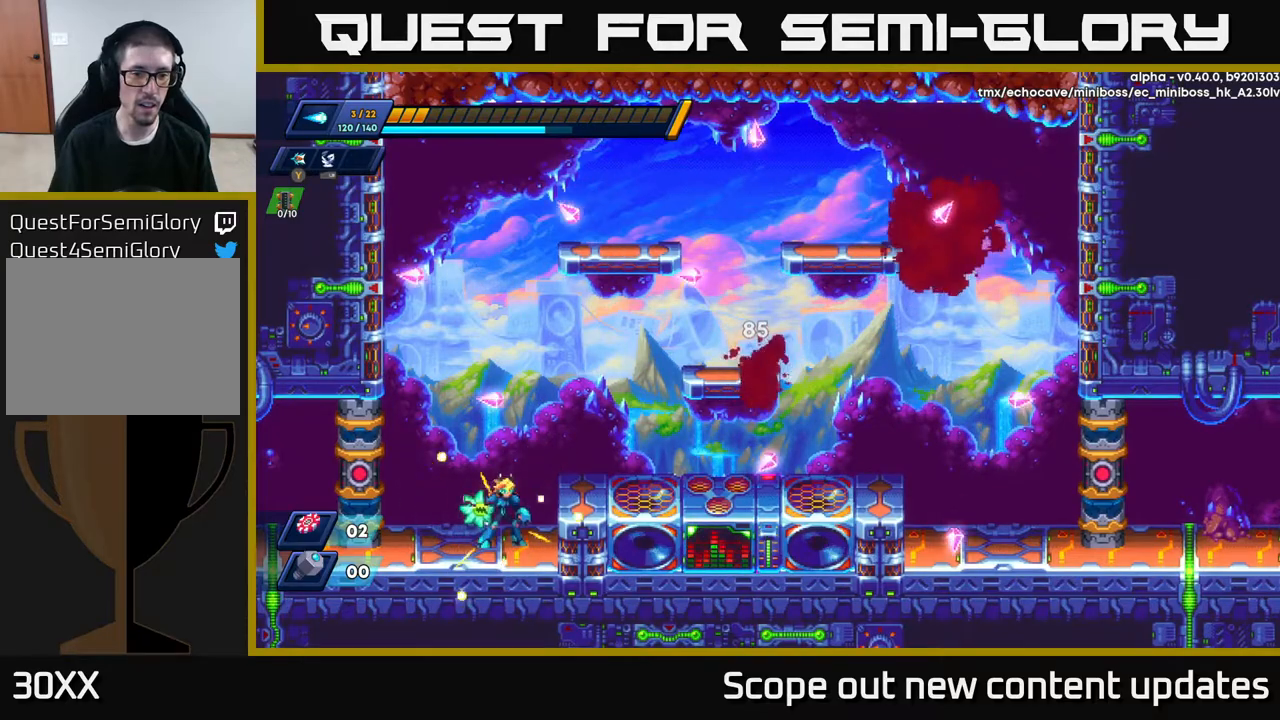
{"buttons": ["DPAD_LEFT"], "left_stick": "center", "right_stick": "center", "events": [[450, "DPAD_LEFT", "down"]]}
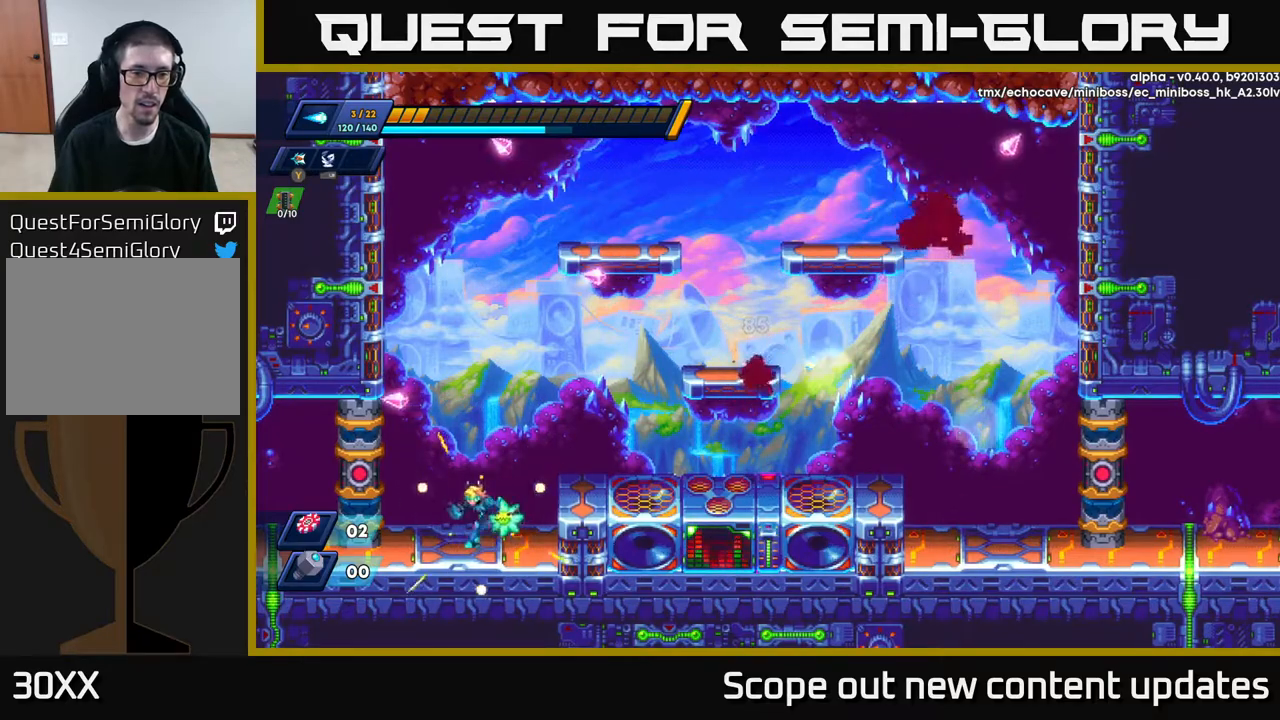
{"buttons": ["A", "DPAD_RIGHT"], "left_stick": "center", "right_stick": "center", "events": [[217, "DPAD_LEFT", "up"], [333, "DPAD_RIGHT", "down"], [467, "A", "down"]]}
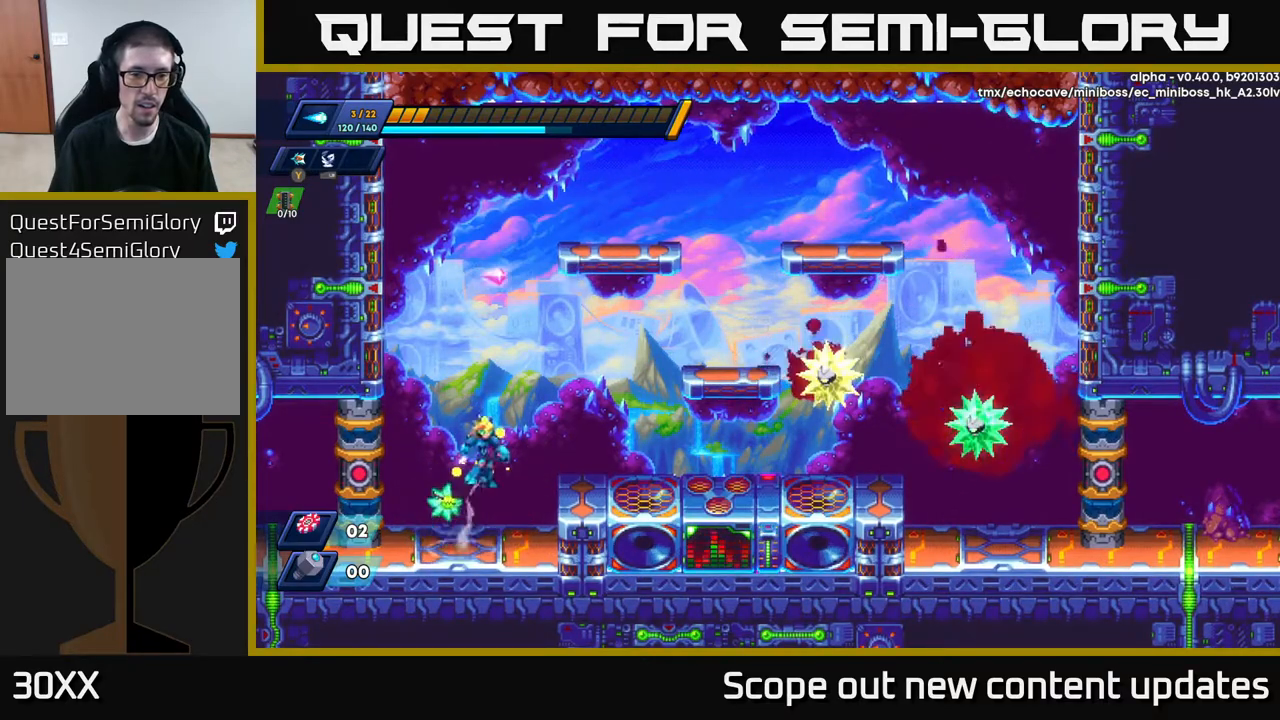
{"buttons": ["A"], "left_stick": "center", "right_stick": "center", "events": [[133, "X", "down"], [150, "A", "up"], [200, "X", "up"], [233, "X", "down"], [317, "X", "up"], [367, "X", "down"], [383, "DPAD_RIGHT", "up"], [433, "X", "up"], [483, "A", "down"]]}
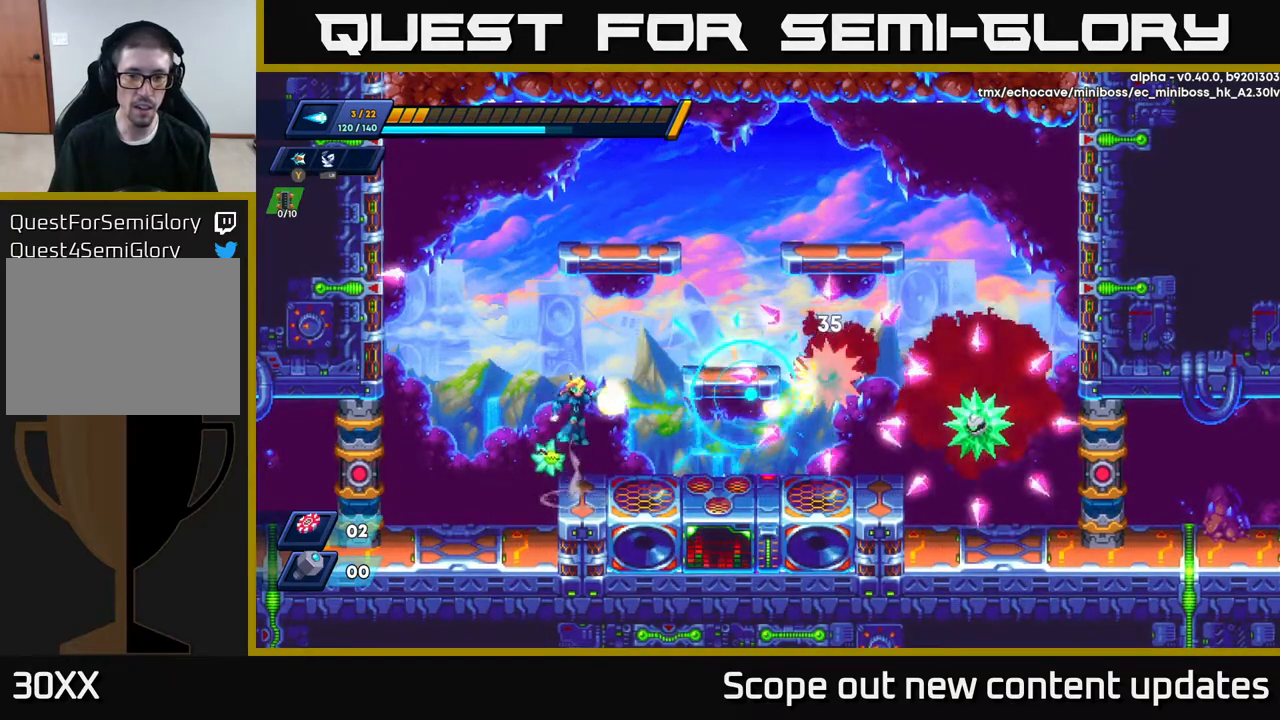
{"buttons": ["A", "X"], "left_stick": "center", "right_stick": "center", "events": [[50, "X", "down"], [67, "A", "up"], [100, "X", "up"], [167, "X", "down"], [217, "X", "up"], [283, "X", "down"], [333, "X", "up"], [367, "X", "down"], [417, "X", "up"], [483, "A", "down"], [483, "X", "down"]]}
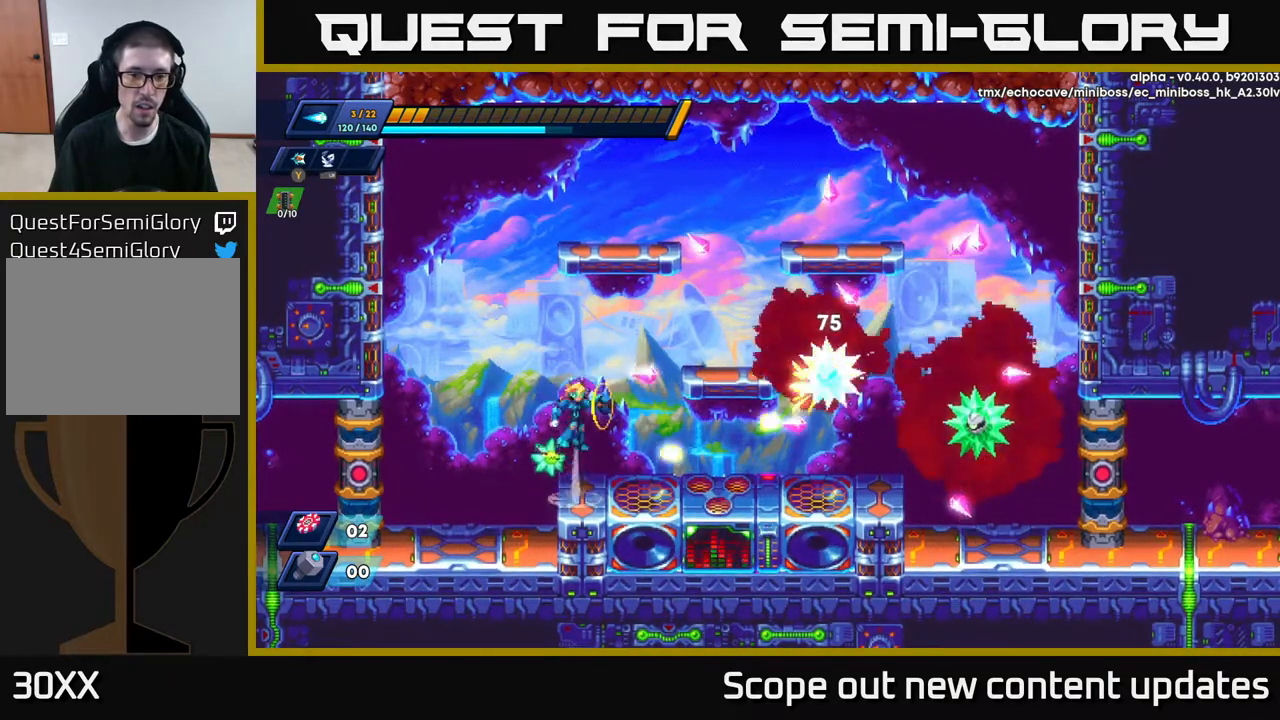
{"buttons": ["DPAD_LEFT"], "left_stick": "center", "right_stick": "center", "events": [[50, "X", "up"], [83, "A", "up"], [133, "X", "down"], [217, "DPAD_LEFT", "down"], [217, "X", "up"], [250, "X", "down"], [317, "X", "up"]]}
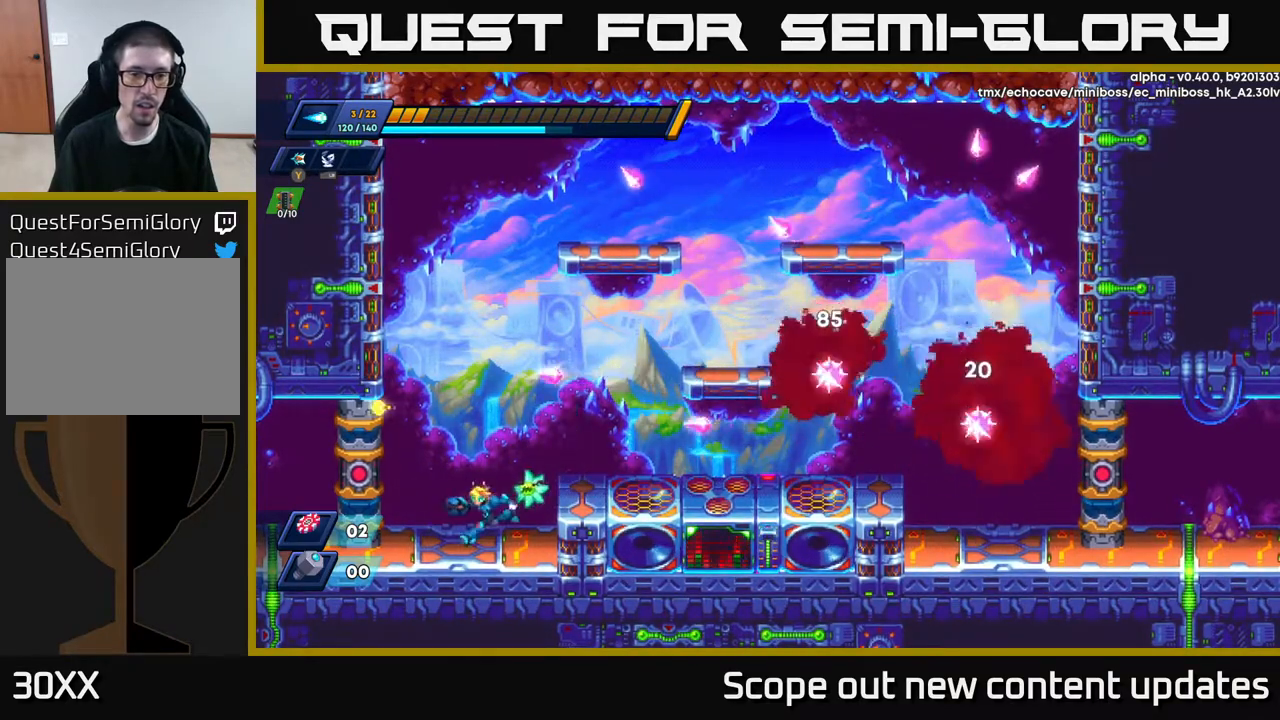
{"buttons": [], "left_stick": "center", "right_stick": "center", "events": [[67, "Y", "down"], [150, "DPAD_LEFT", "up"], [150, "Y", "up"], [283, "DPAD_RIGHT", "down"], [400, "DPAD_RIGHT", "up"]]}
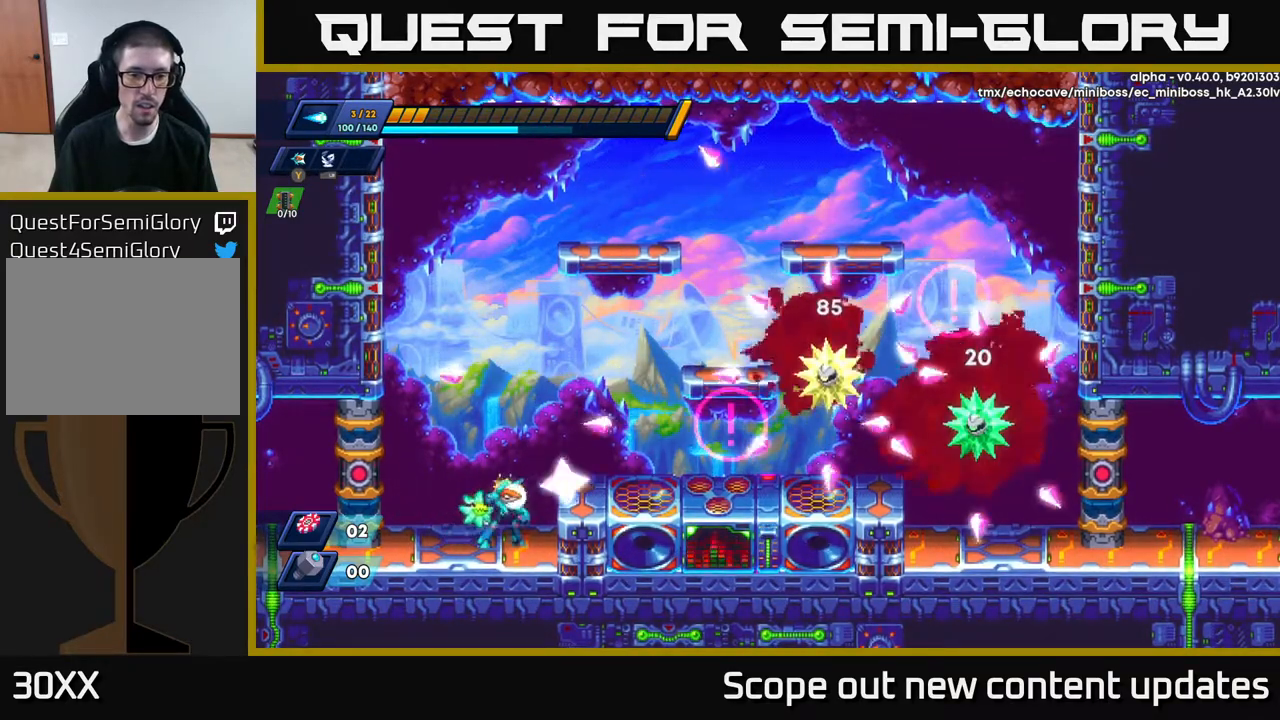
{"buttons": [], "left_stick": "center", "right_stick": "center", "events": []}
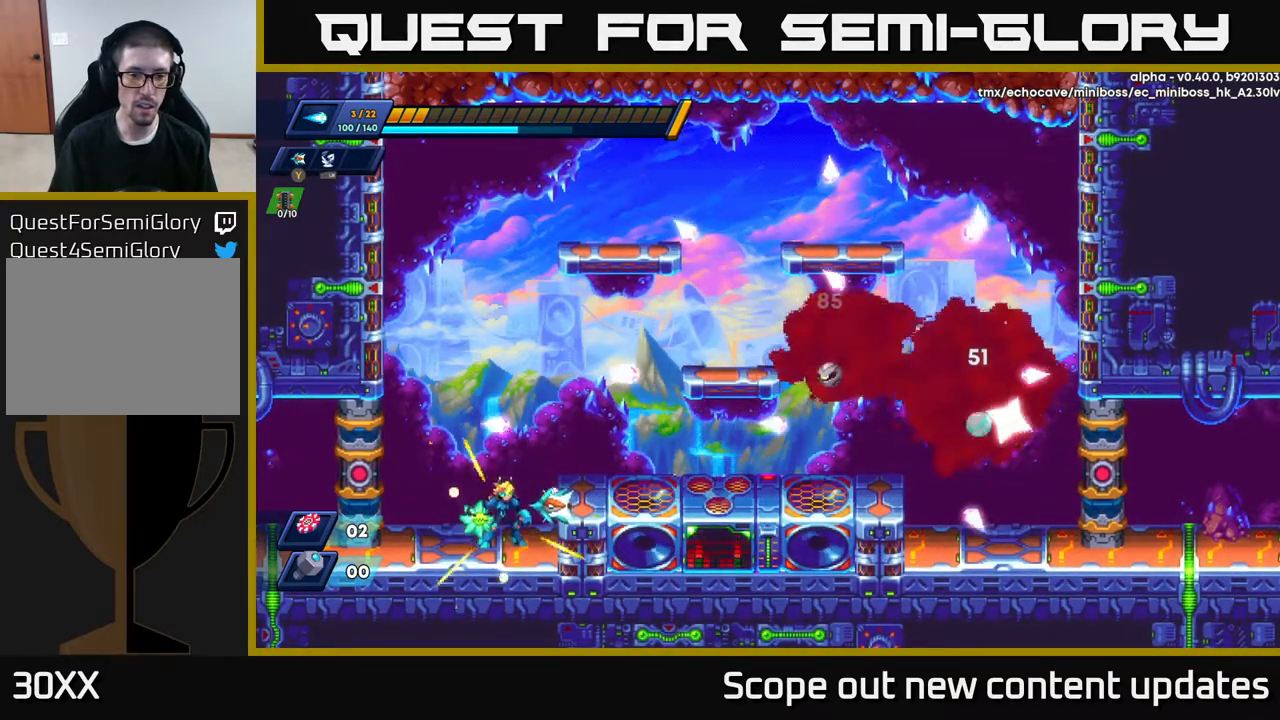
{"buttons": [], "left_stick": "center", "right_stick": "center", "events": []}
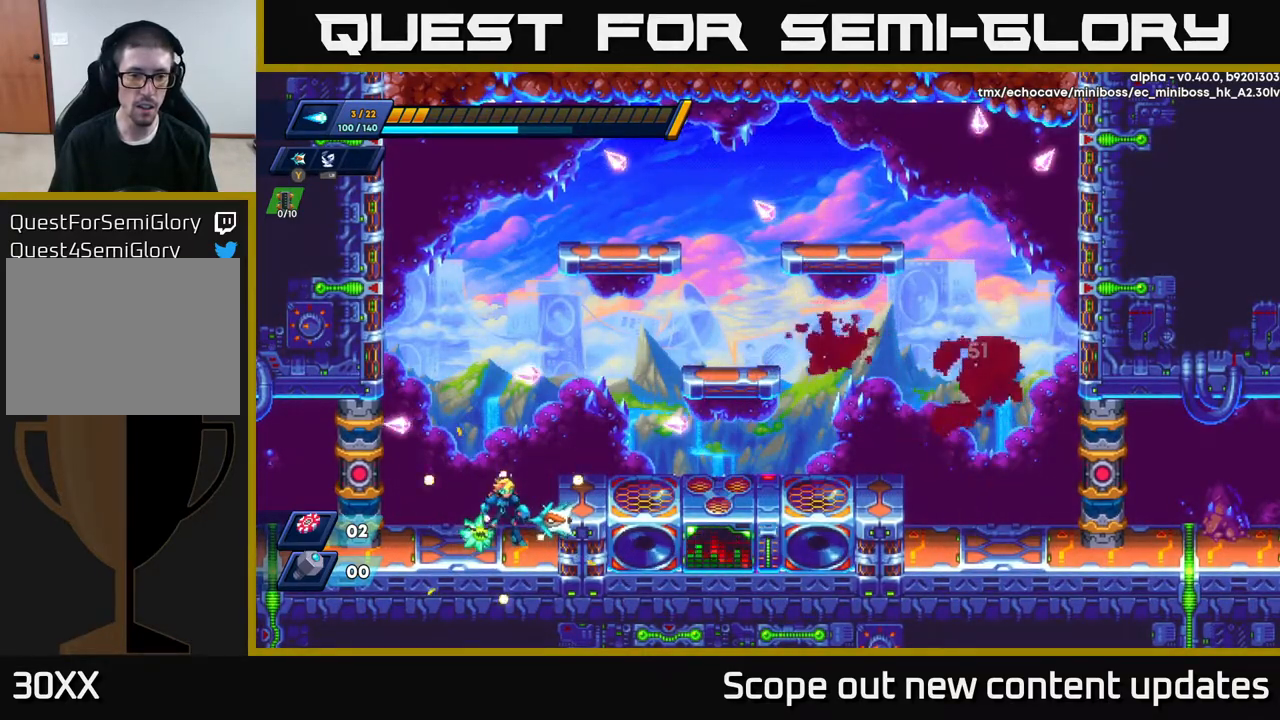
{"buttons": [], "left_stick": "center", "right_stick": "center", "events": []}
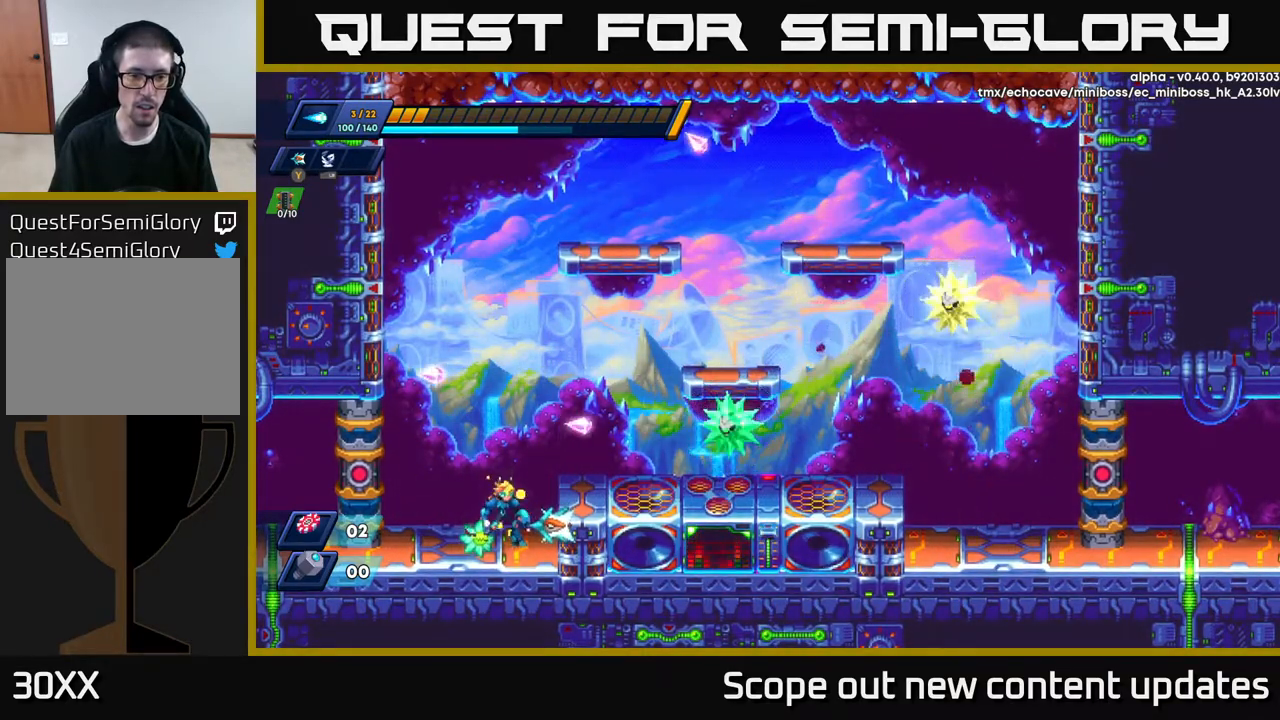
{"buttons": ["A"], "left_stick": "center", "right_stick": "center", "events": [[267, "DPAD_RIGHT", "down"], [400, "DPAD_RIGHT", "up"], [433, "A", "down"]]}
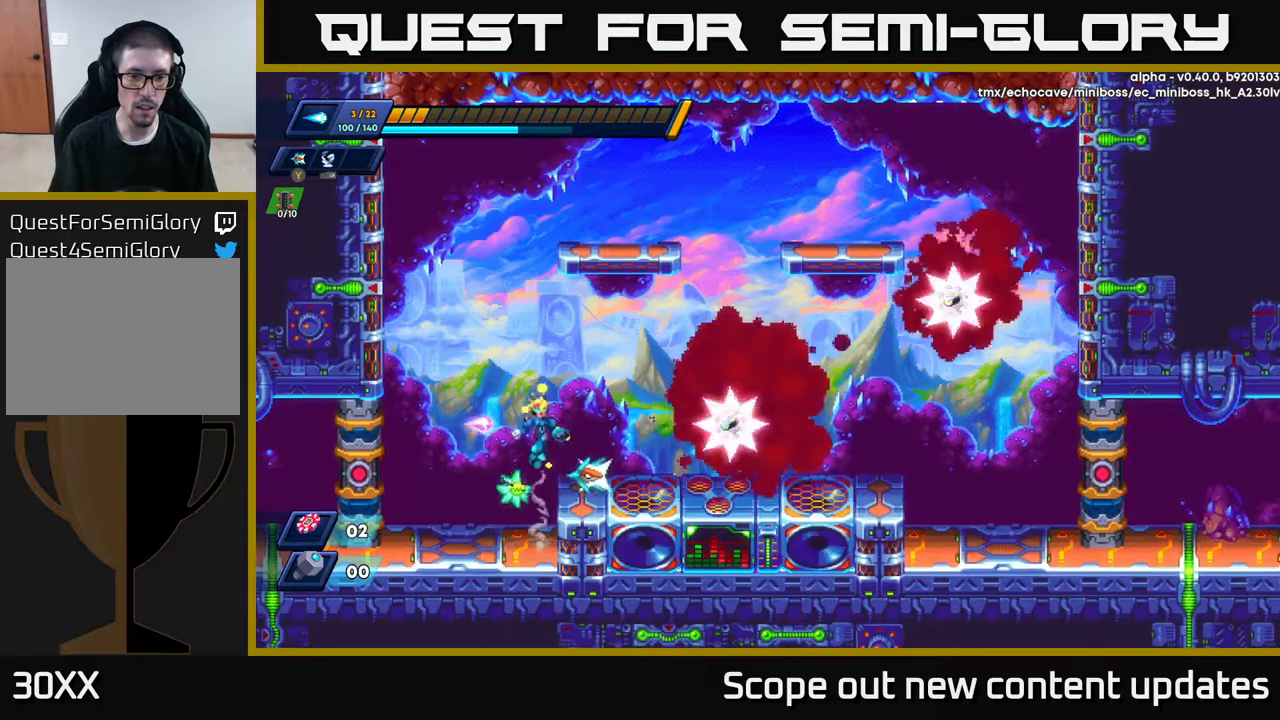
{"buttons": ["DPAD_LEFT"], "left_stick": "center", "right_stick": "center", "events": [[67, "A", "up"], [100, "X", "down"], [250, "X", "up"], [317, "X", "down"], [400, "X", "up"], [417, "X", "down"], [467, "X", "up"], [500, "DPAD_LEFT", "down"]]}